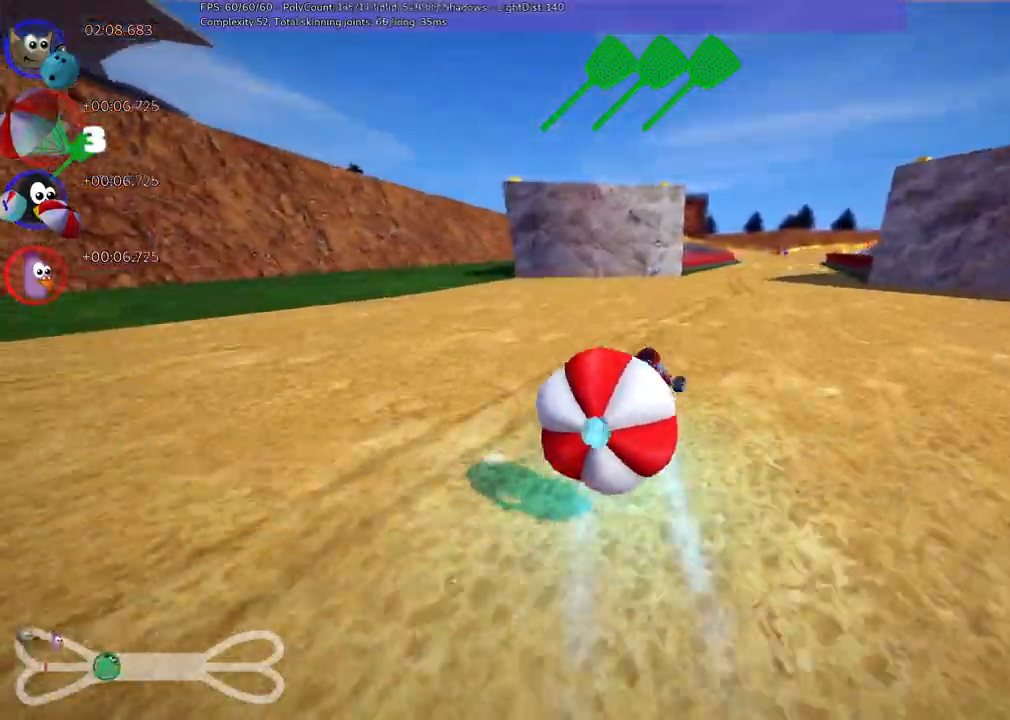
Gameplay with keyboard; each line is a JSON object with the keys held at the frame after it. "events" lists presses ("down") and releases ("up") of ".", "alt_r", "b", "c", "comma", "ctrl_r", "d", "down", "f", "g", "h", "j", "k", "l", "left", "m", "n", "quote", "return", "right", "semicolon", "shift_r", "space", "super", "up" and "v" between this image and that frame as [ms after this image, input, new state], when the widget could be followed in between. No other keys are recorded. Mouse input is not recorded. Not read: /.
{"keys": ["left", "m", "right", "up"], "events": [[83, "left", "down"], [117, "right", "up"], [217, "space", "down"], [367, "right", "down"], [367, "space", "up"]]}
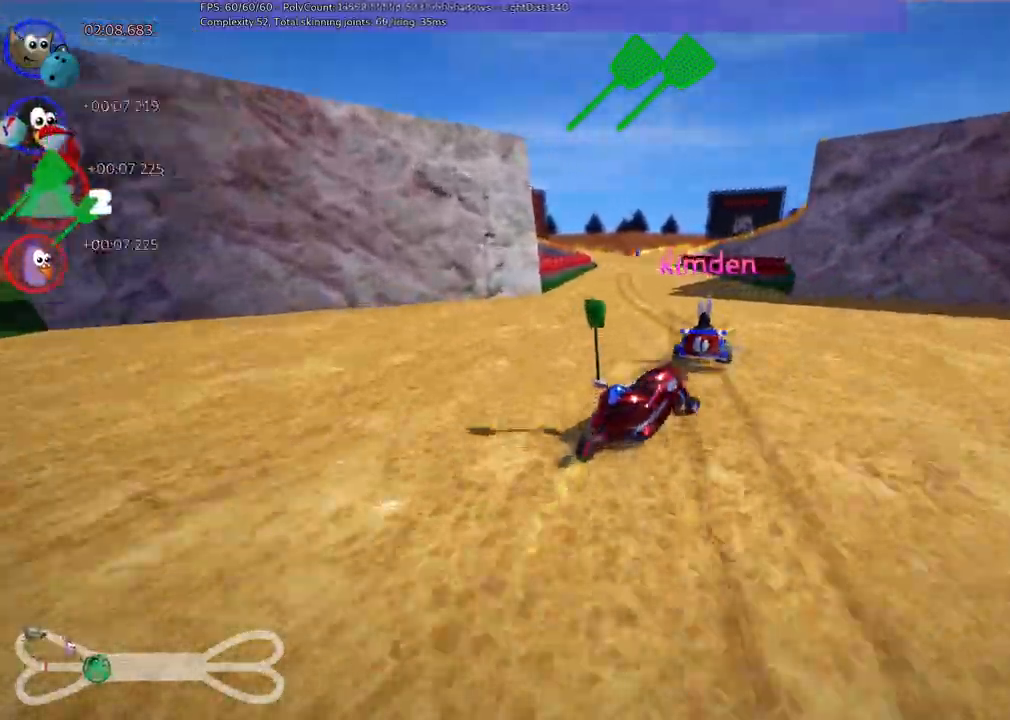
{"keys": ["left", "m", "n", "up"]}
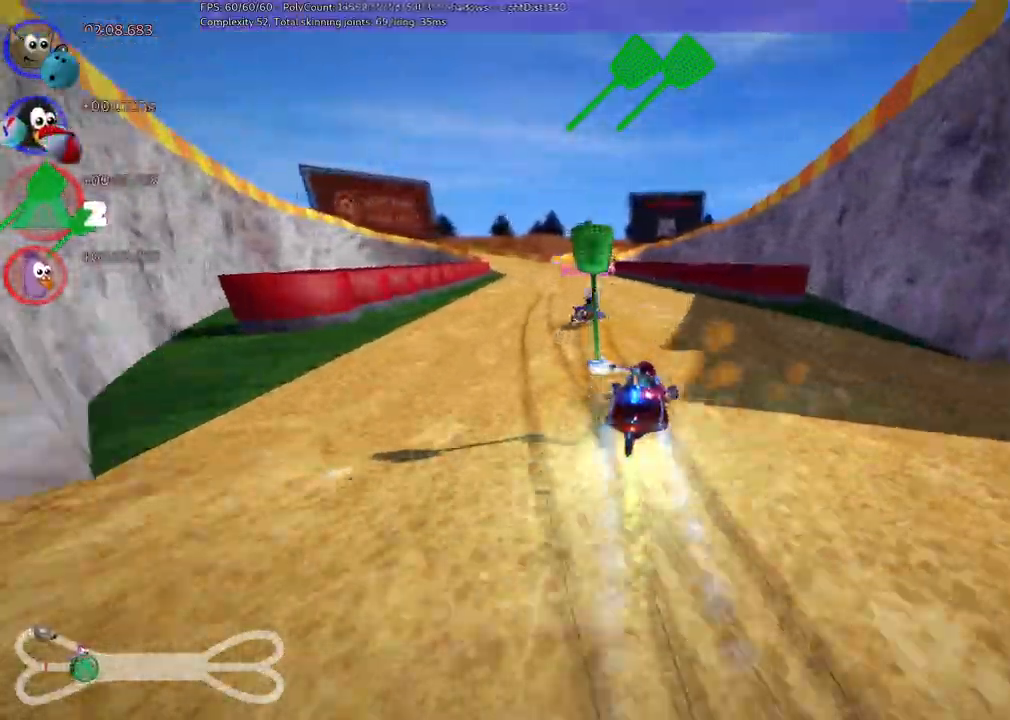
{"keys": ["up"], "events": [[67, "m", "up"], [117, "n", "up"], [200, "left", "up"]]}
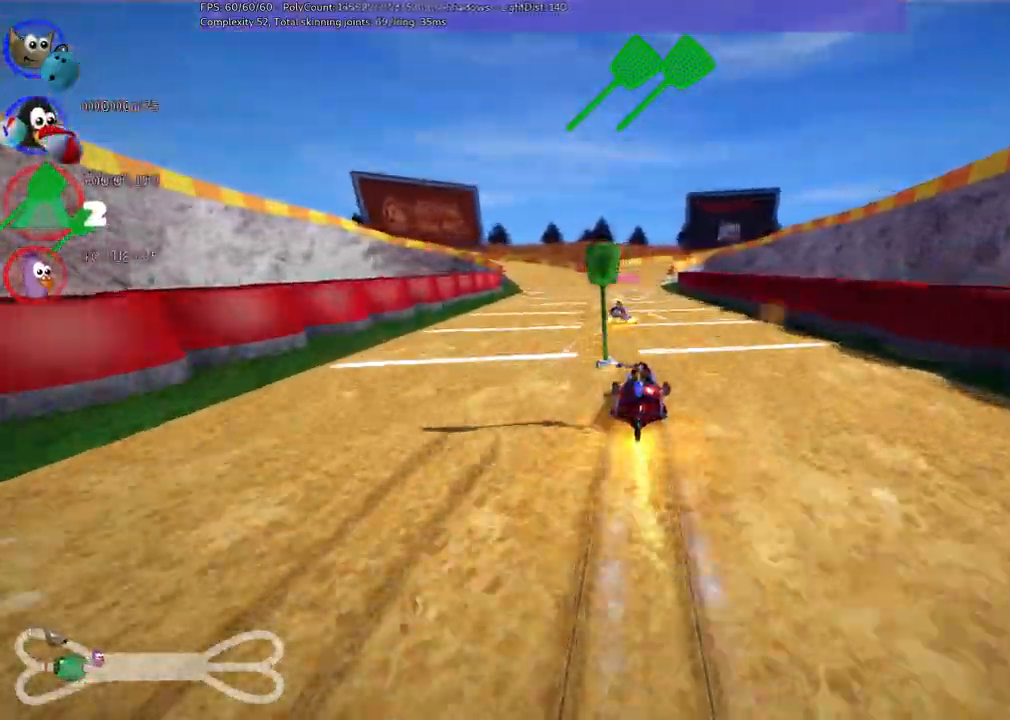
{"keys": ["up"], "events": [[33, "n", "down"], [117, "left", "down"], [250, "n", "up"], [367, "left", "up"]]}